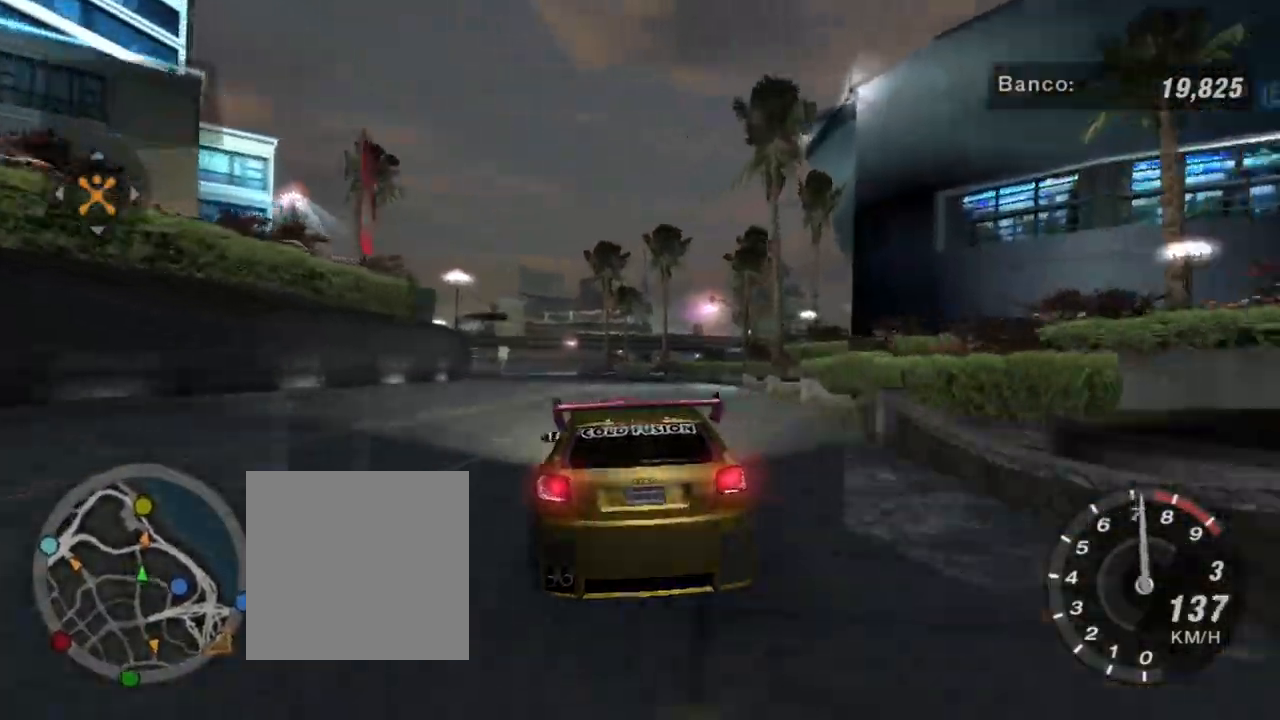
Gameplay with a controller (Xbox layout); each line is a JSON object with the inputs held at the frame after it. "events" lists button and stick changes between this image and that frame as [ms after this image, input, new state], when the widget could be followed in between.
{"buttons": ["R2"], "left_stick": "left", "right_stick": "center", "events": [[33, "left_stick", "center"], [100, "left_stick", "left"], [334, "left_stick", "center"], [434, "left_stick", "left"]]}
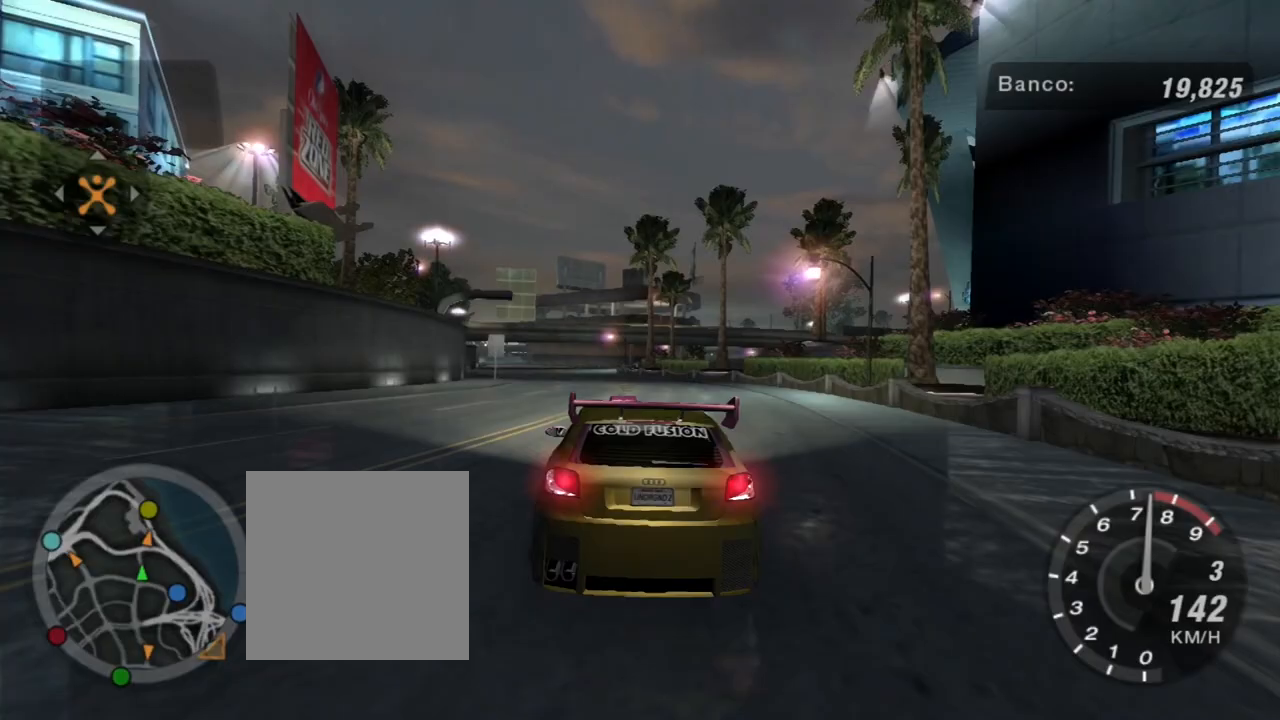
{"buttons": ["R1", "R2"], "left_stick": "center", "right_stick": "center", "events": [[167, "left_stick", "center"], [467, "R1", "down"]]}
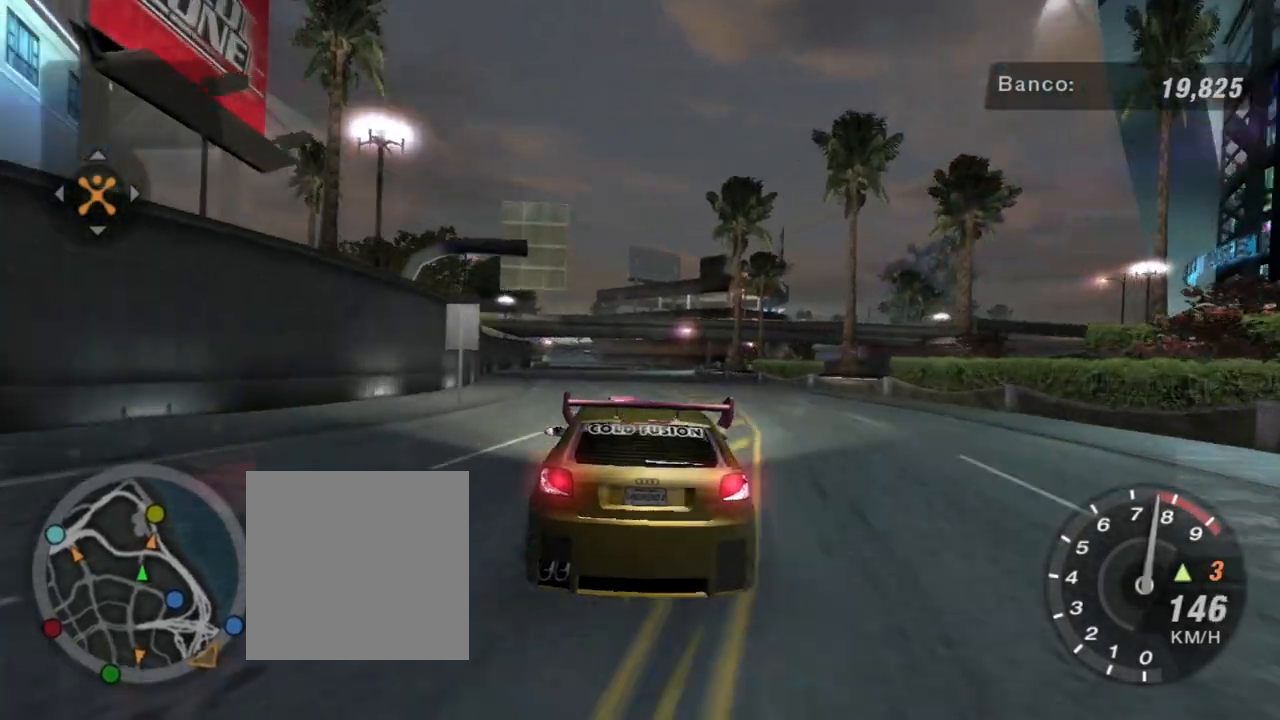
{"buttons": ["R2"], "left_stick": "center", "right_stick": "center", "events": [[101, "R1", "up"], [301, "left_stick", "down-left"], [434, "left_stick", "center"]]}
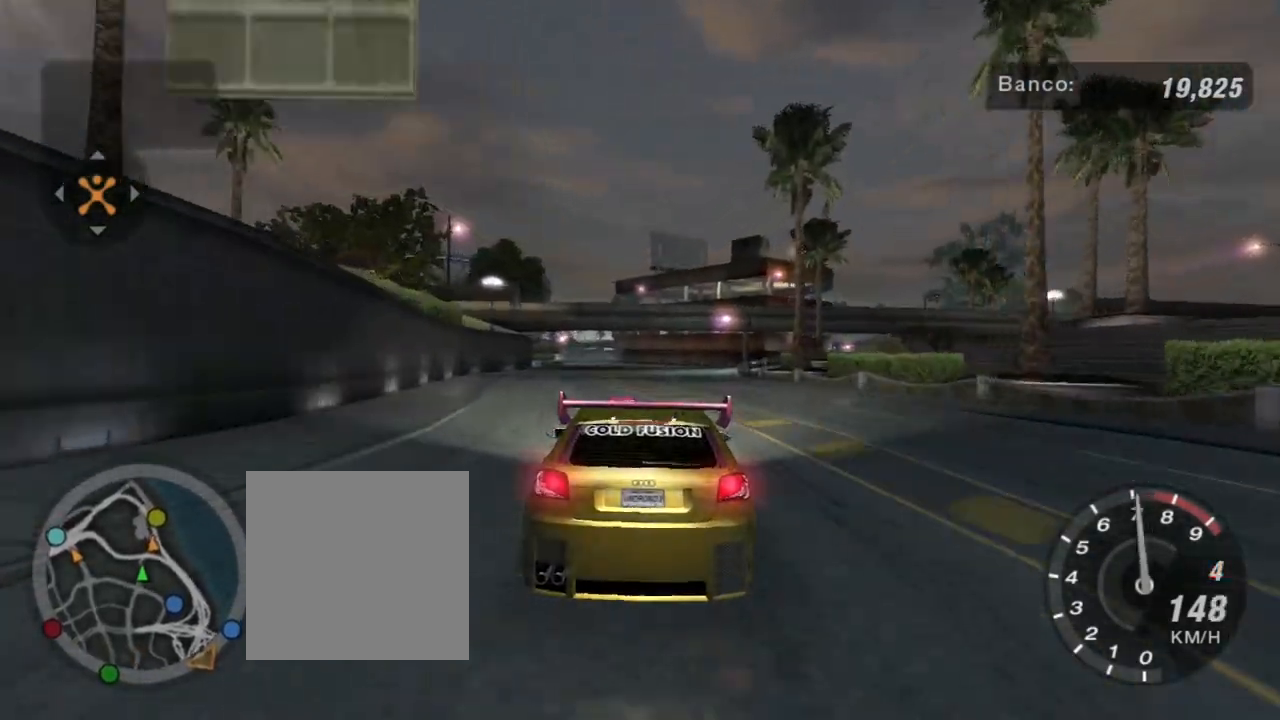
{"buttons": ["R2"], "left_stick": "center", "right_stick": "center", "events": []}
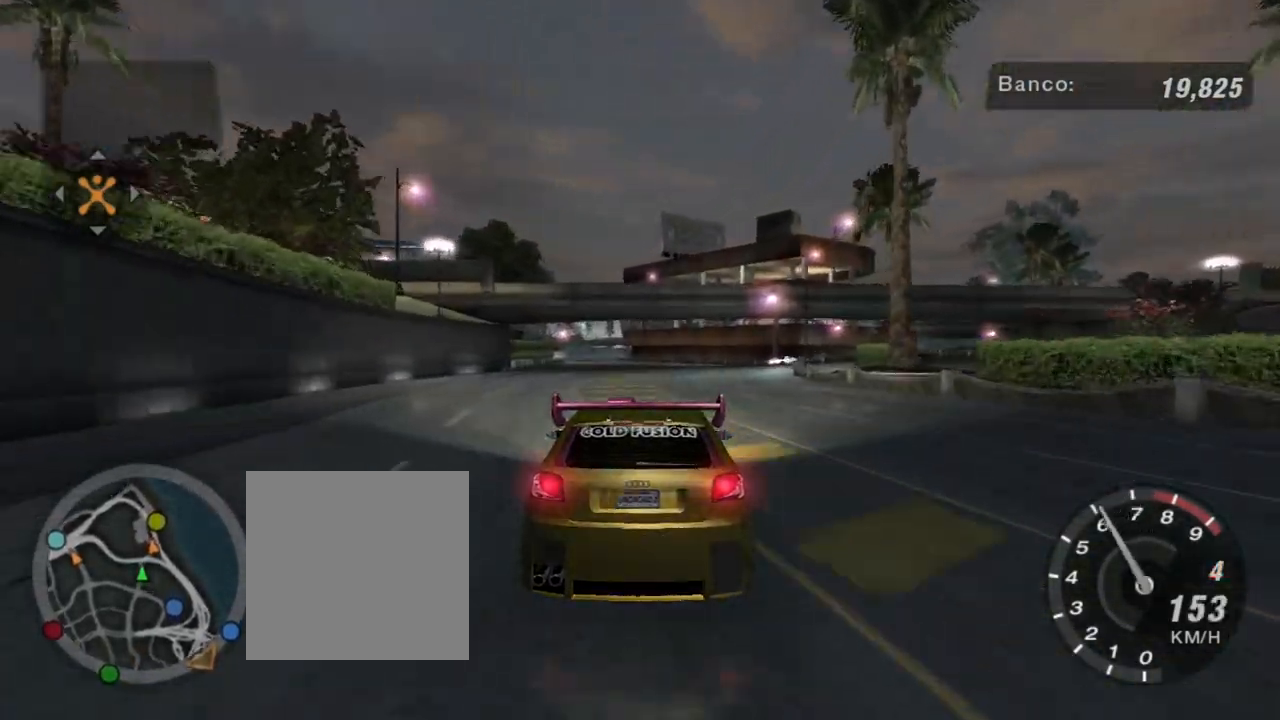
{"buttons": ["R2"], "left_stick": "up-right", "right_stick": "center", "events": [[133, "left_stick", "up-right"]]}
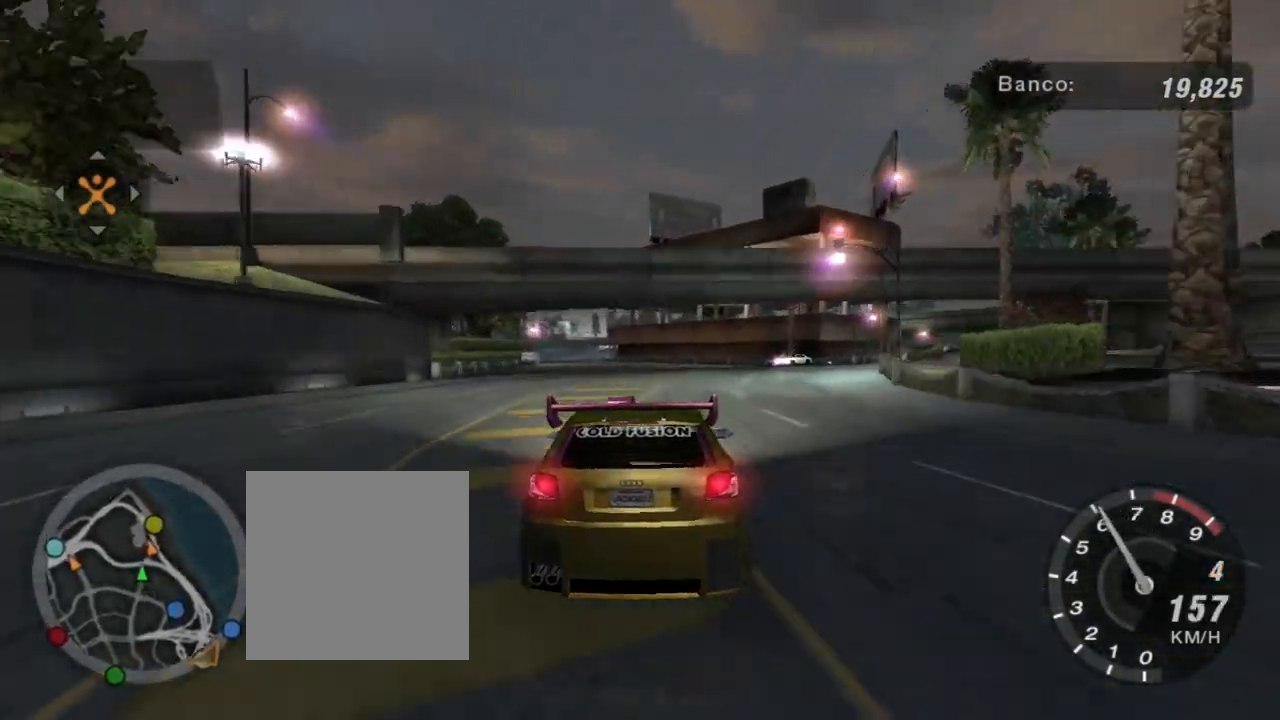
{"buttons": ["R2"], "left_stick": "right", "right_stick": "center", "events": [[434, "left_stick", "right"]]}
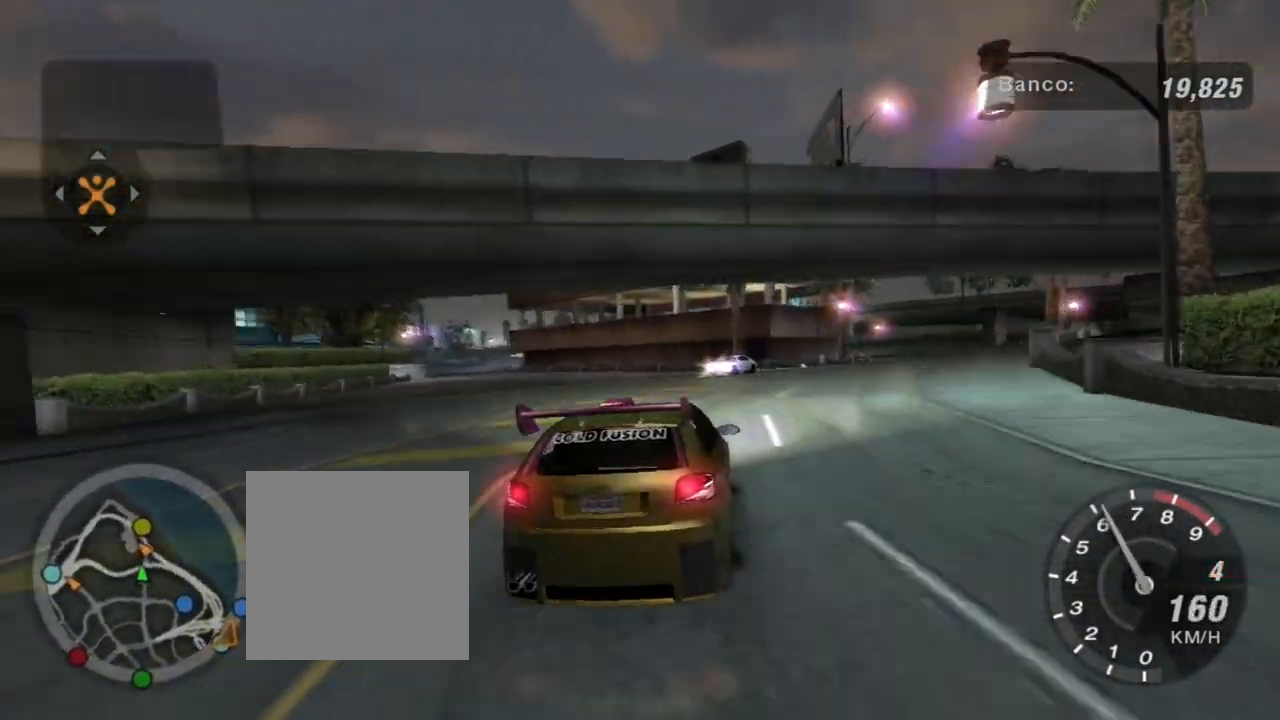
{"buttons": [], "left_stick": "center", "right_stick": "center", "events": [[101, "R2", "up"], [501, "left_stick", "center"]]}
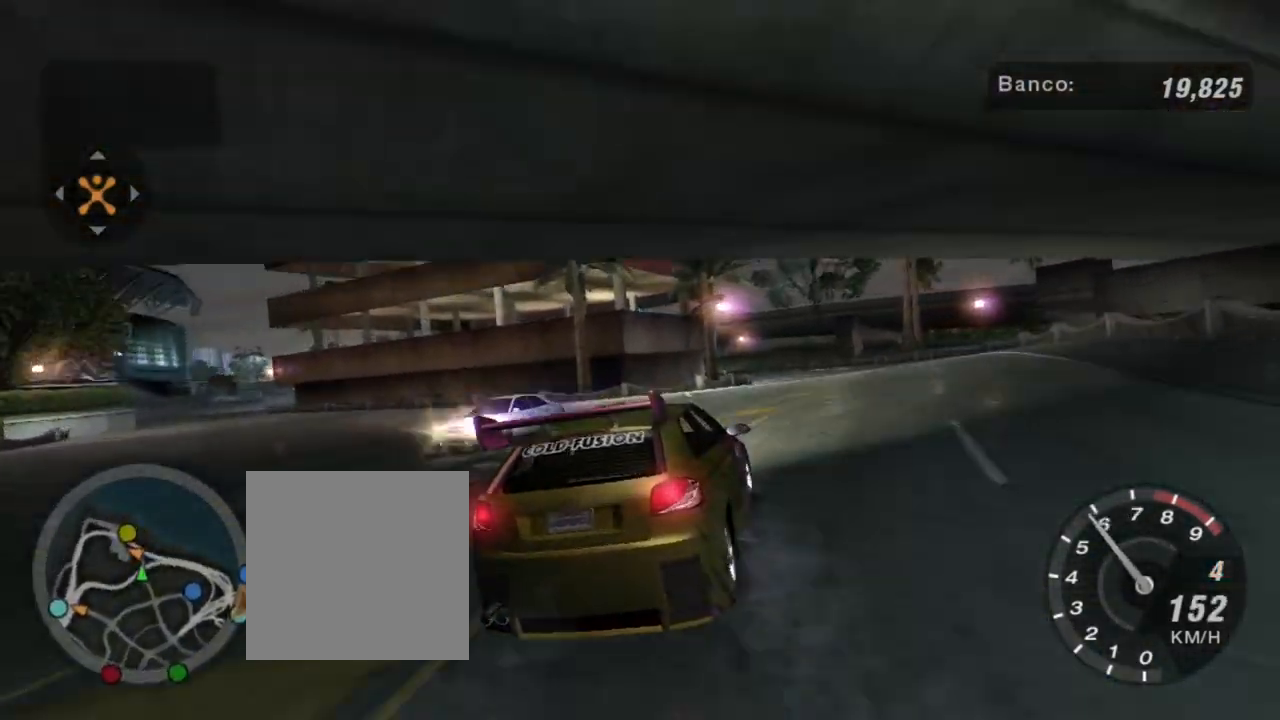
{"buttons": [], "left_stick": "center", "right_stick": "center", "events": [[300, "left_stick", "right"], [501, "left_stick", "center"]]}
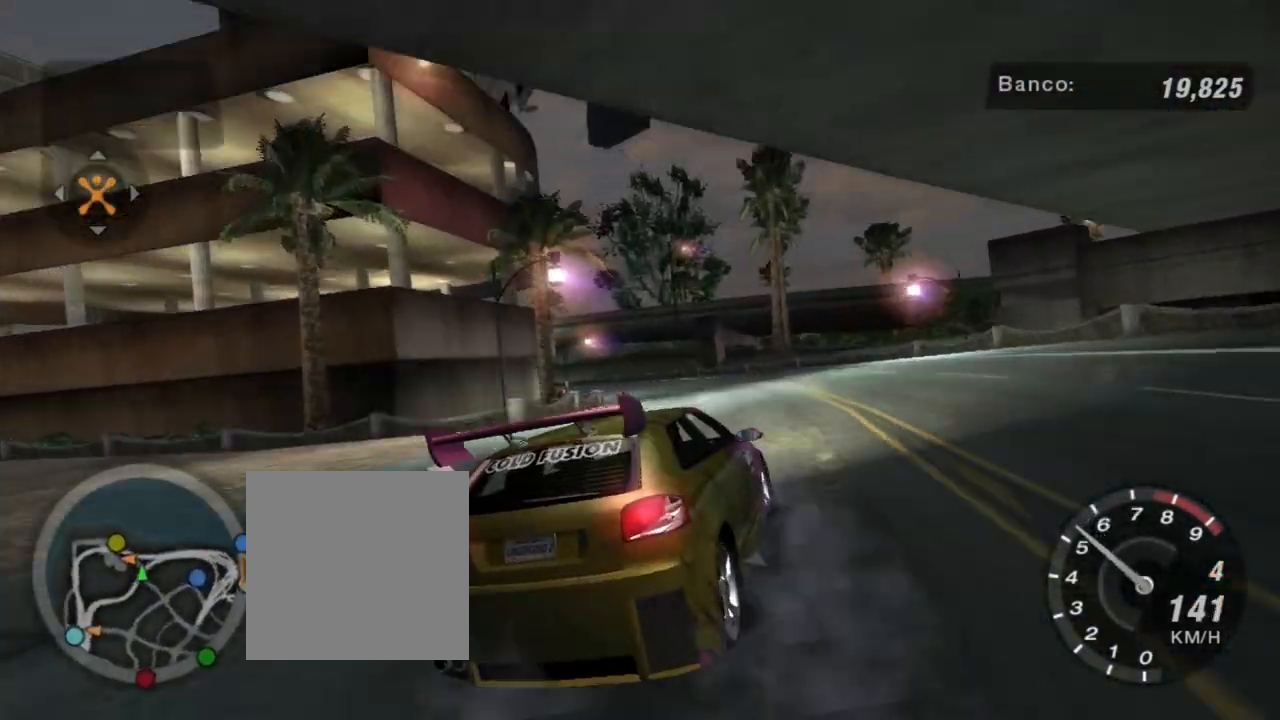
{"buttons": [], "left_stick": "down-left", "right_stick": "center", "events": [[133, "left_stick", "left"], [467, "left_stick", "down-left"]]}
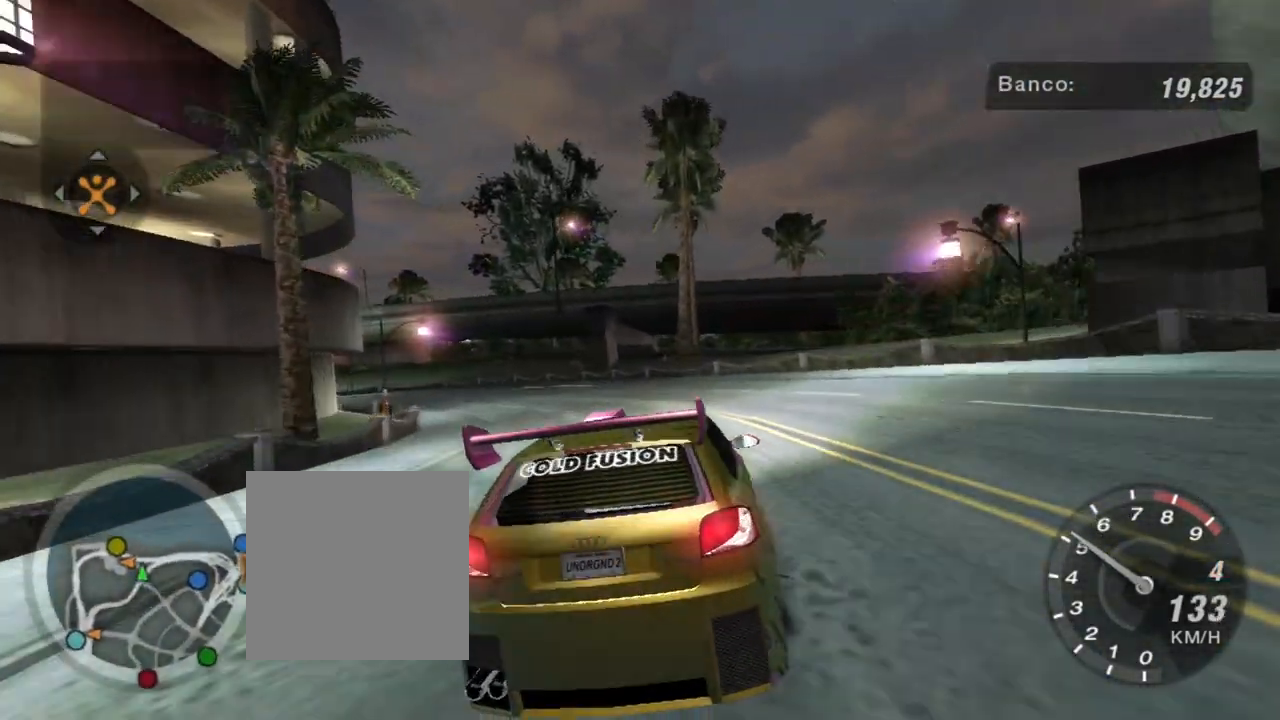
{"buttons": [], "left_stick": "right", "right_stick": "center", "events": [[167, "left_stick", "center"], [234, "left_stick", "right"]]}
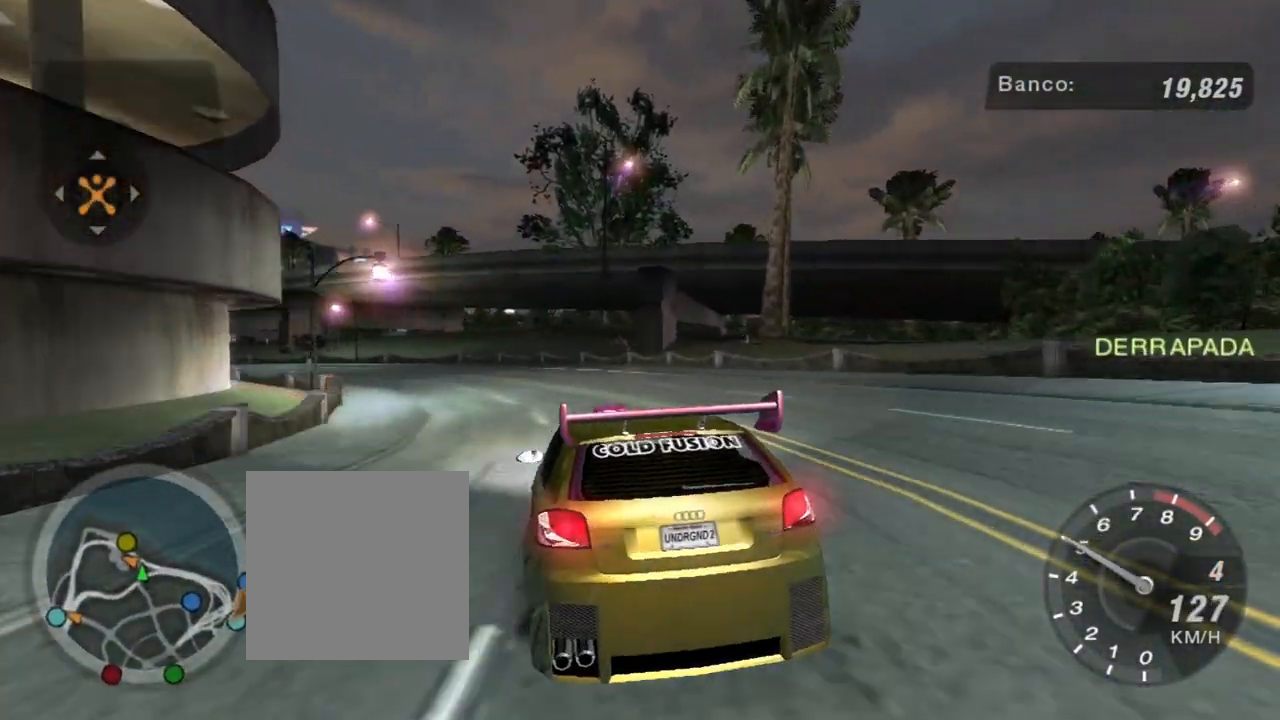
{"buttons": ["R2"], "left_stick": "center", "right_stick": "center", "events": [[34, "left_stick", "center"], [134, "left_stick", "left"], [334, "R2", "down"], [501, "left_stick", "center"]]}
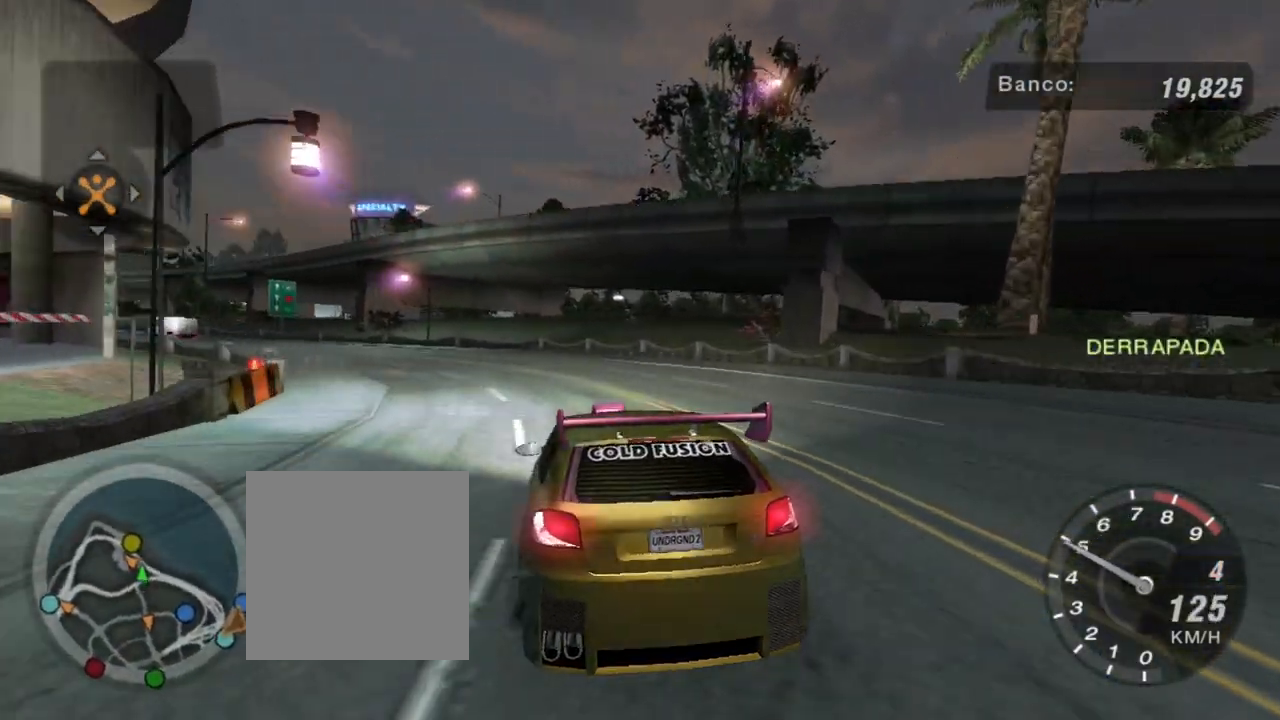
{"buttons": ["R2"], "left_stick": "down-left", "right_stick": "center", "events": [[67, "left_stick", "left"], [334, "left_stick", "down-left"]]}
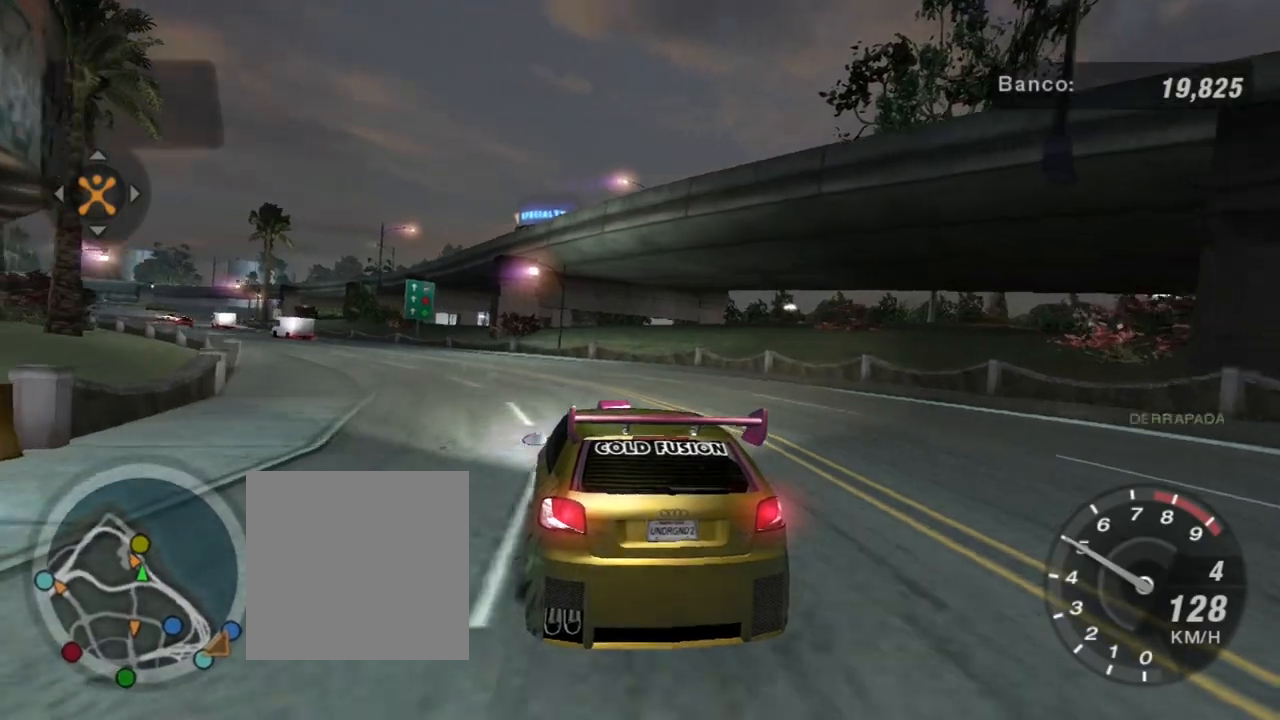
{"buttons": [], "left_stick": "down-left", "right_stick": "center", "events": [[133, "R2", "up"], [333, "R2", "down"], [500, "R2", "up"]]}
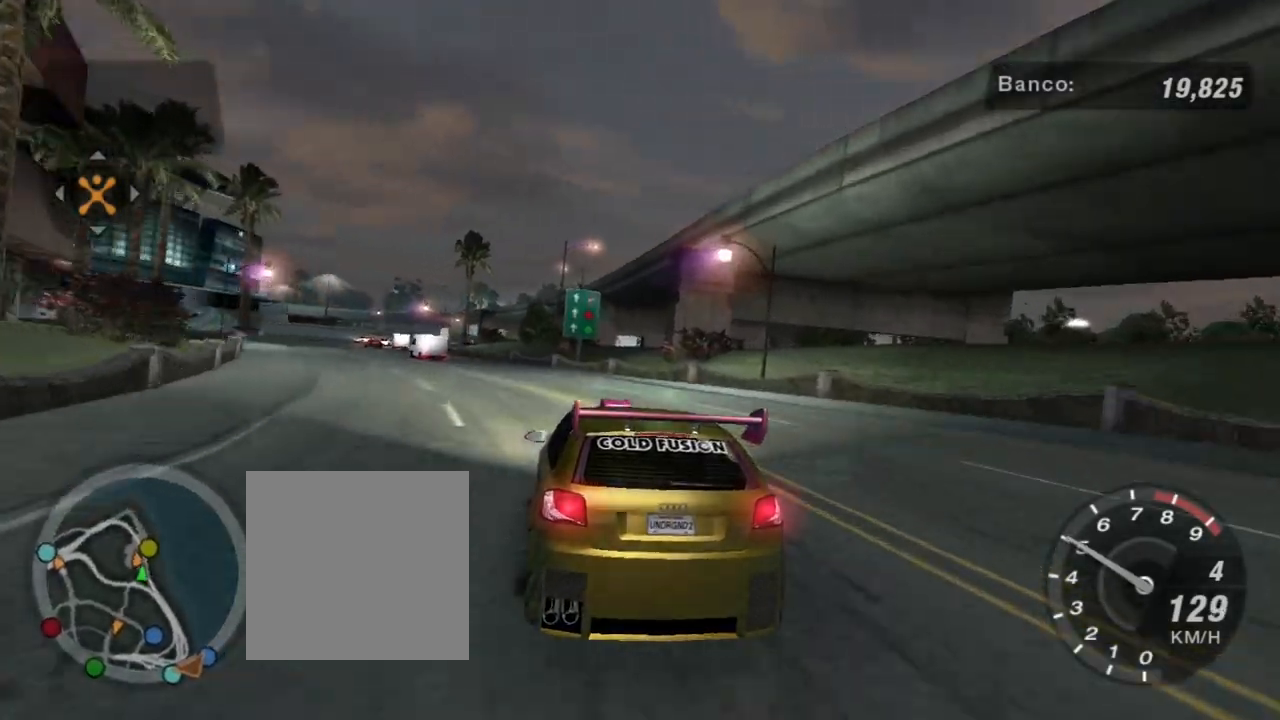
{"buttons": [], "left_stick": "center", "right_stick": "center", "events": [[133, "left_stick", "center"]]}
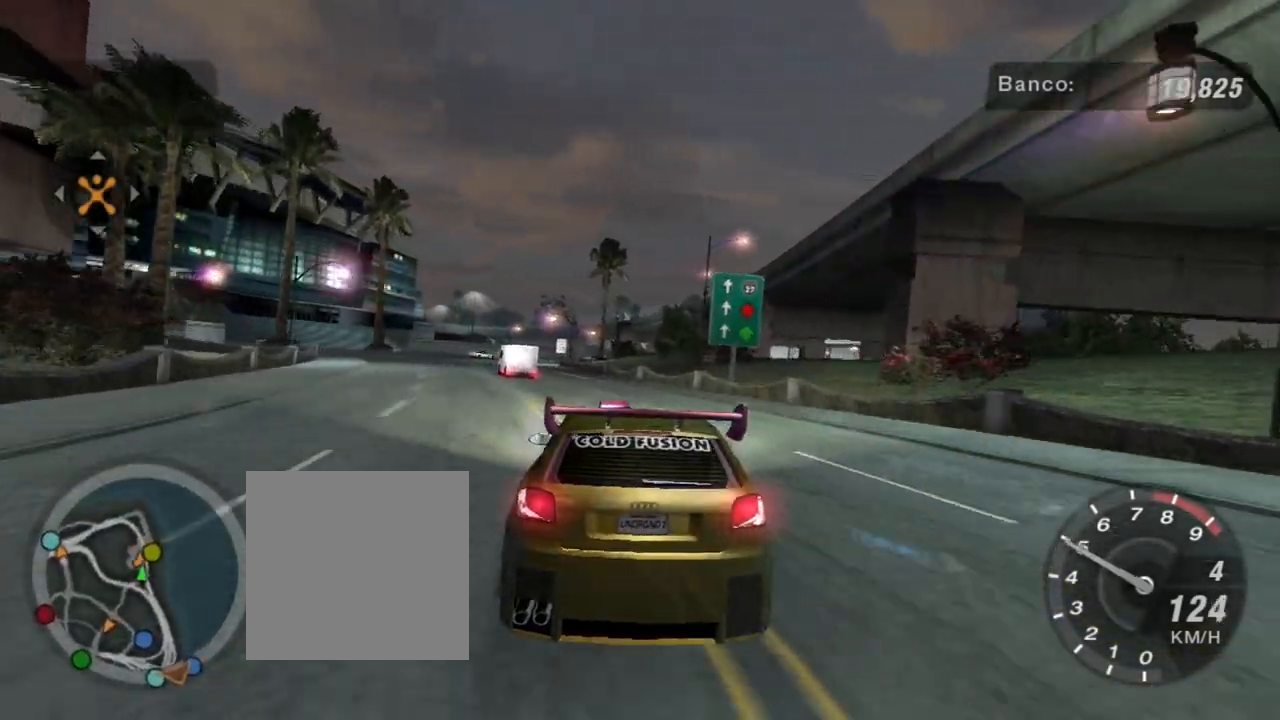
{"buttons": ["R2"], "left_stick": "down-left", "right_stick": "center", "events": [[233, "R2", "down"], [233, "left_stick", "down-left"], [400, "left_stick", "center"], [500, "left_stick", "down-left"]]}
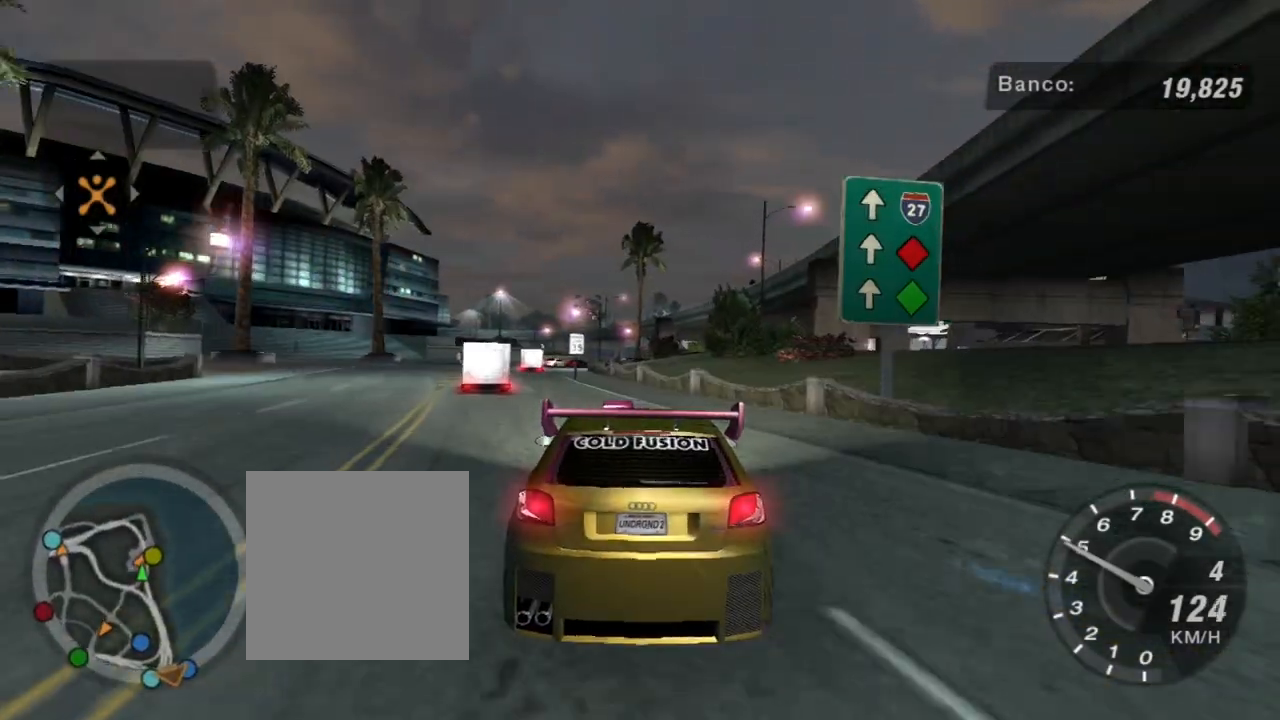
{"buttons": [], "left_stick": "center", "right_stick": "center", "events": [[100, "R2", "up"], [467, "left_stick", "center"]]}
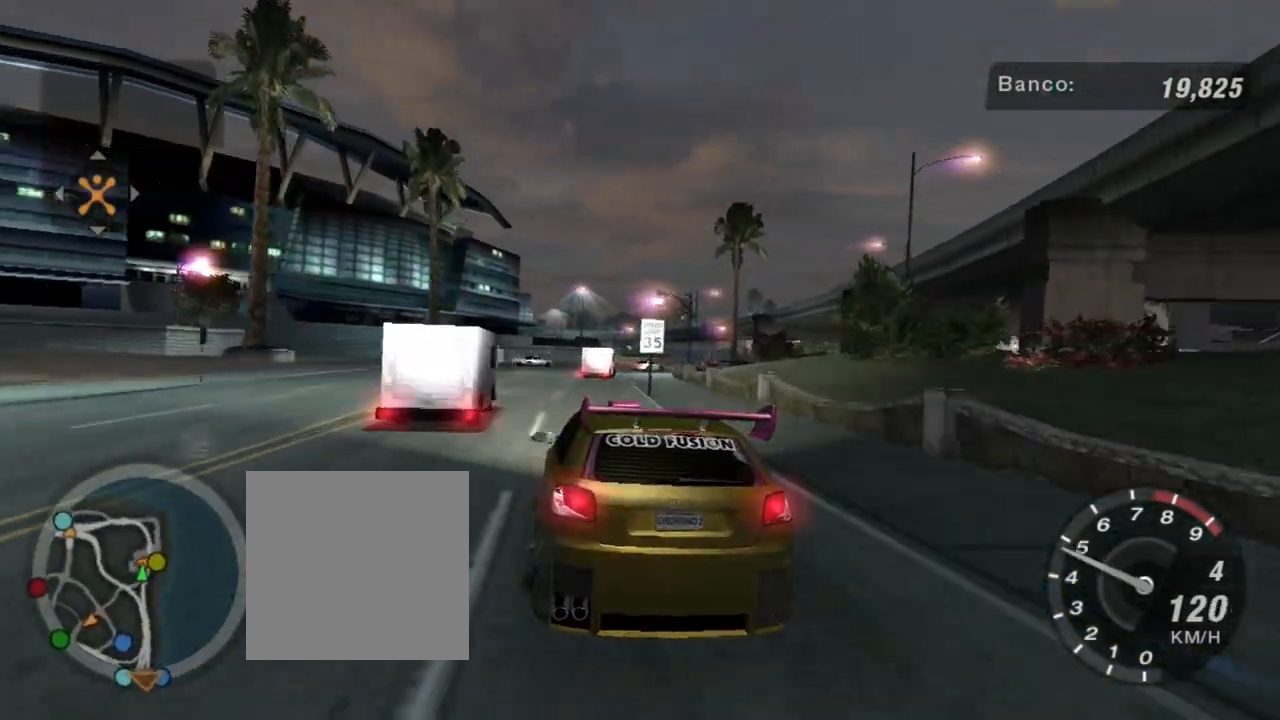
{"buttons": [], "left_stick": "center", "right_stick": "center", "events": [[233, "left_stick", "down-left"], [300, "left_stick", "center"]]}
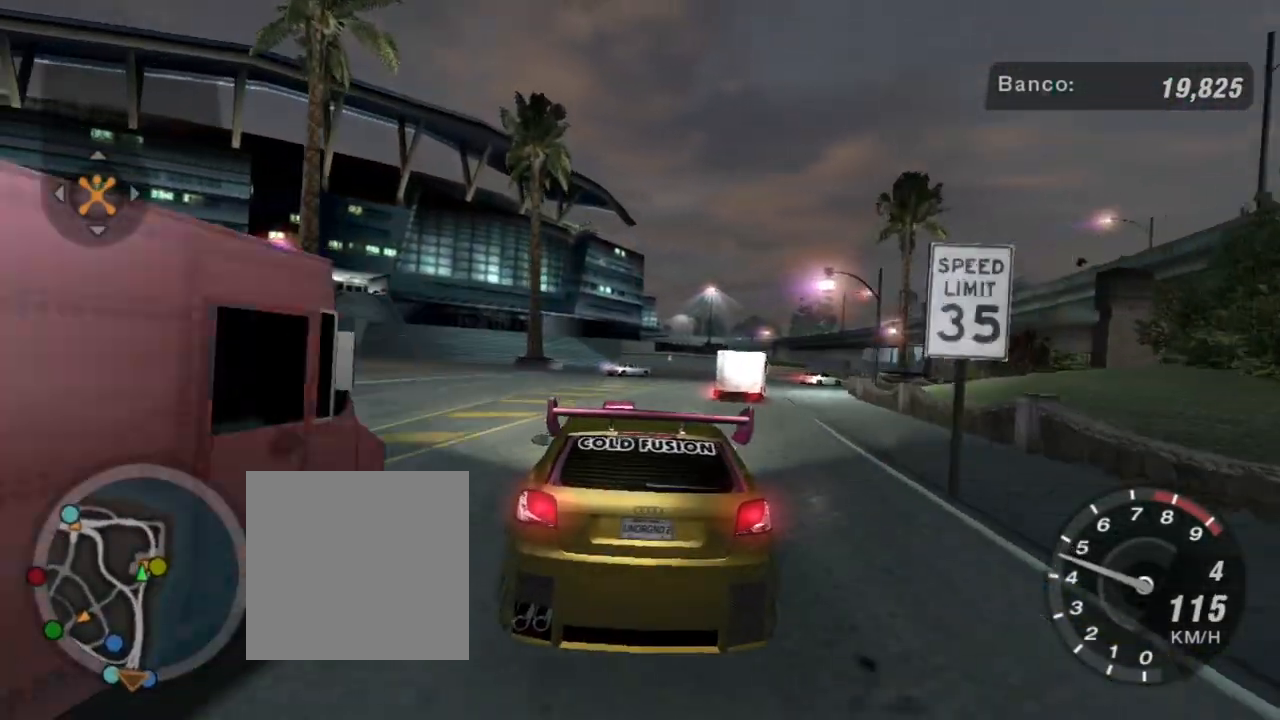
{"buttons": ["R2"], "left_stick": "right", "right_stick": "center", "events": [[33, "L1", "down"], [133, "L1", "up"], [133, "left_stick", "right"], [267, "R2", "down"], [267, "left_stick", "center"], [400, "left_stick", "right"]]}
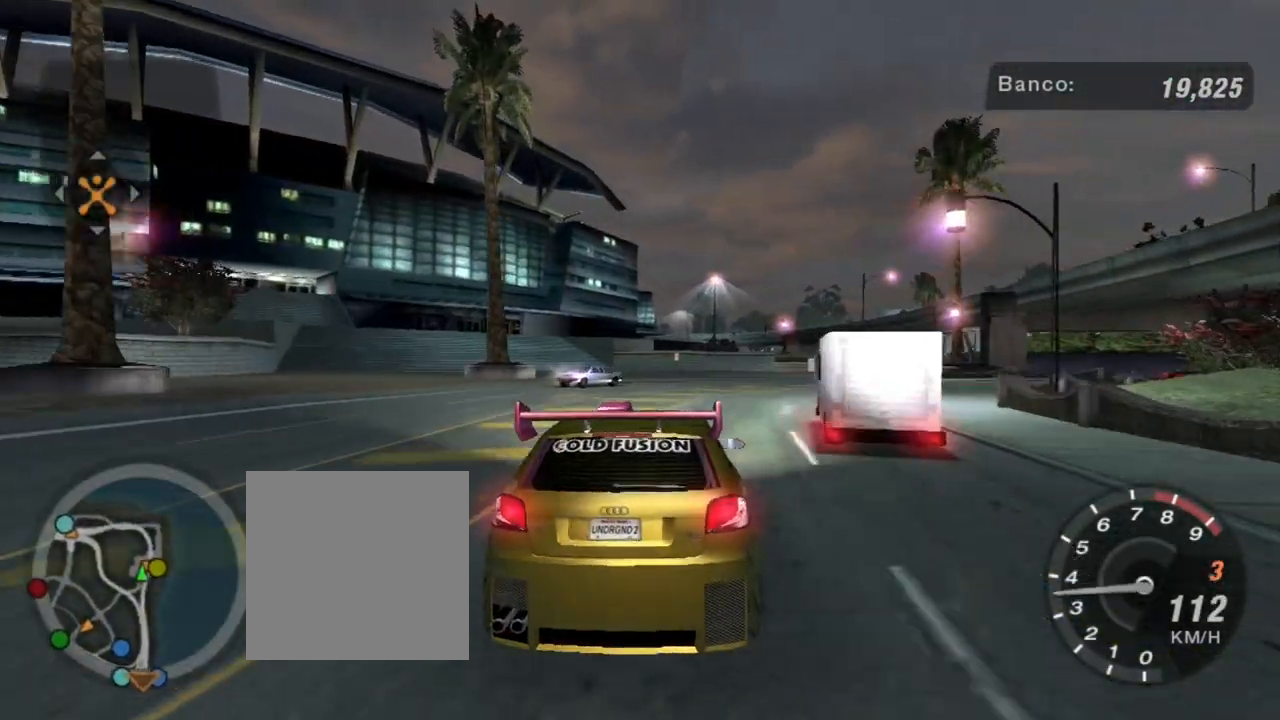
{"buttons": ["R2"], "left_stick": "up-right", "right_stick": "center", "events": [[34, "left_stick", "up-right"], [334, "R2", "up"], [468, "R2", "down"]]}
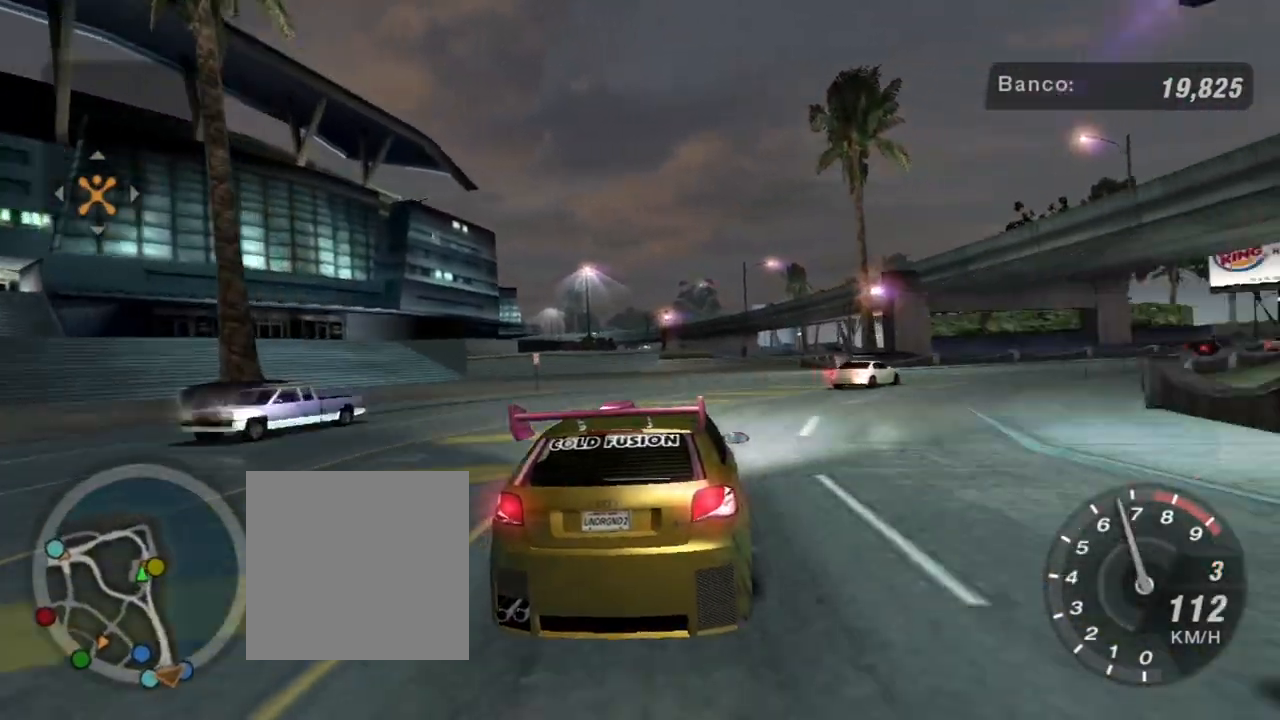
{"buttons": ["L2"], "left_stick": "right", "right_stick": "center", "events": [[33, "left_stick", "center"], [100, "R2", "up"], [100, "left_stick", "up-right"], [400, "left_stick", "right"], [467, "L2", "down"]]}
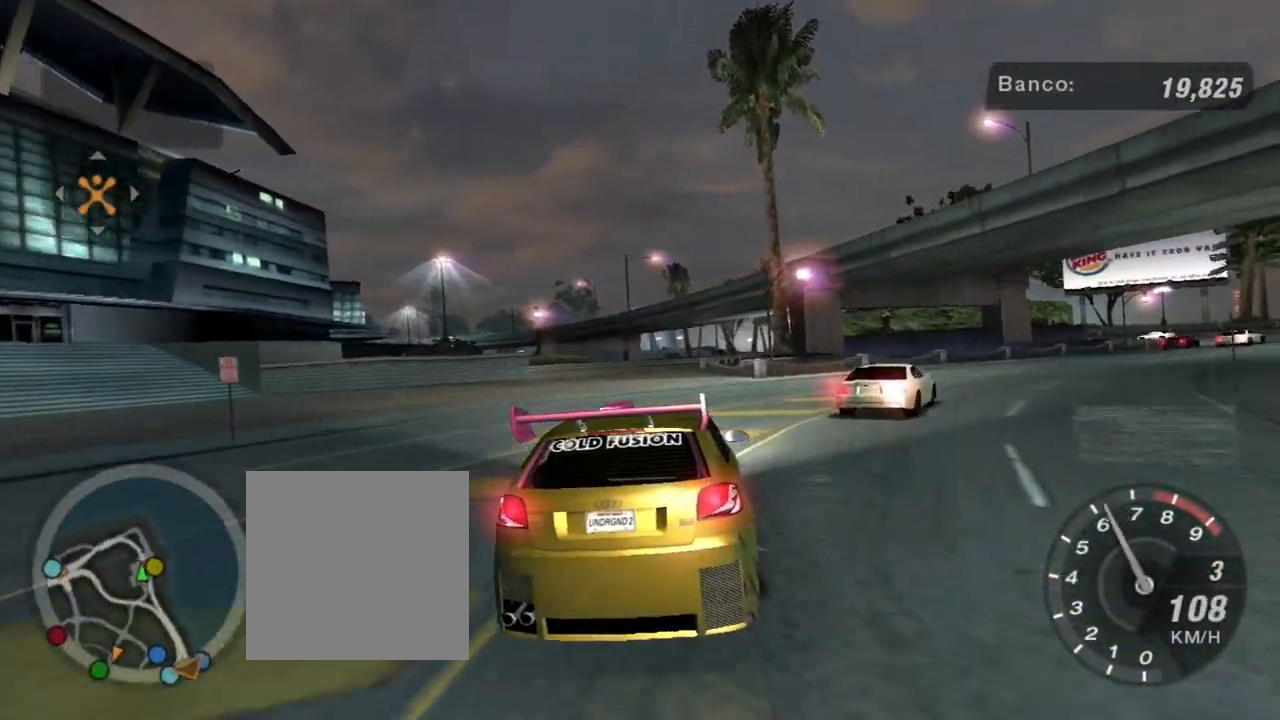
{"buttons": ["R2"], "left_stick": "right", "right_stick": "center", "events": [[166, "L2", "up"], [367, "R2", "down"]]}
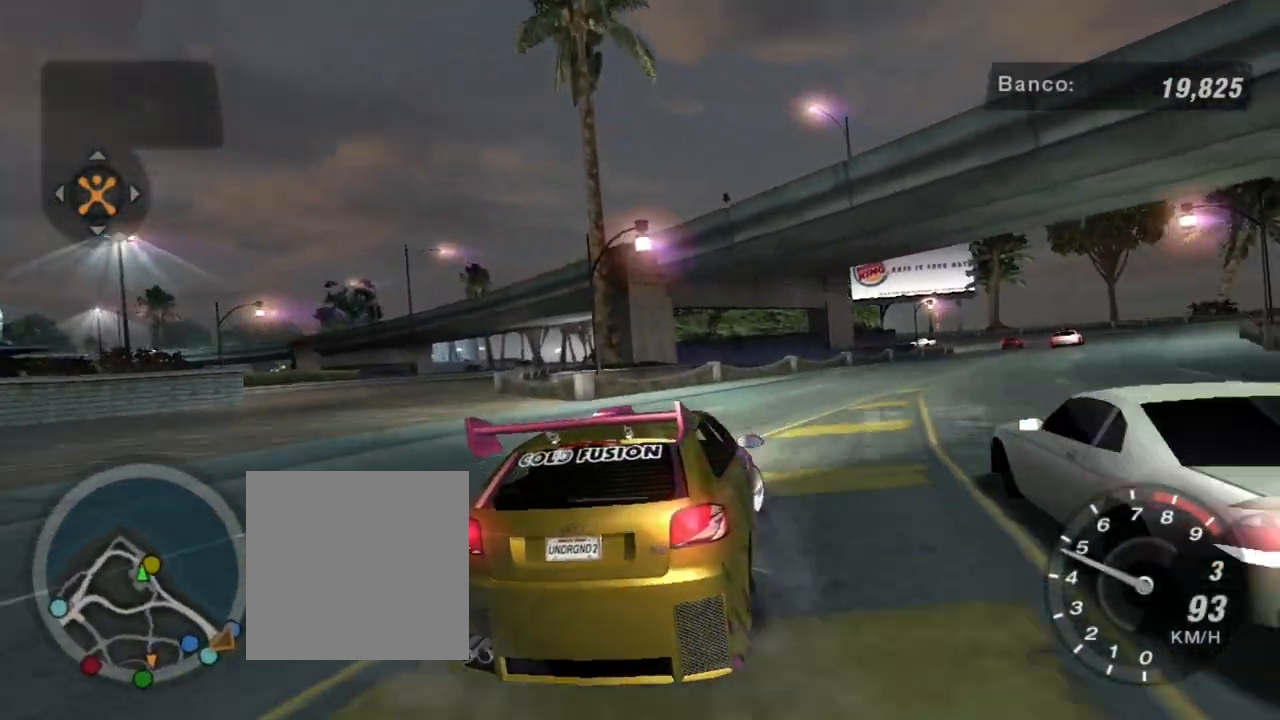
{"buttons": ["R2"], "left_stick": "up-right", "right_stick": "center", "events": [[400, "left_stick", "up-right"]]}
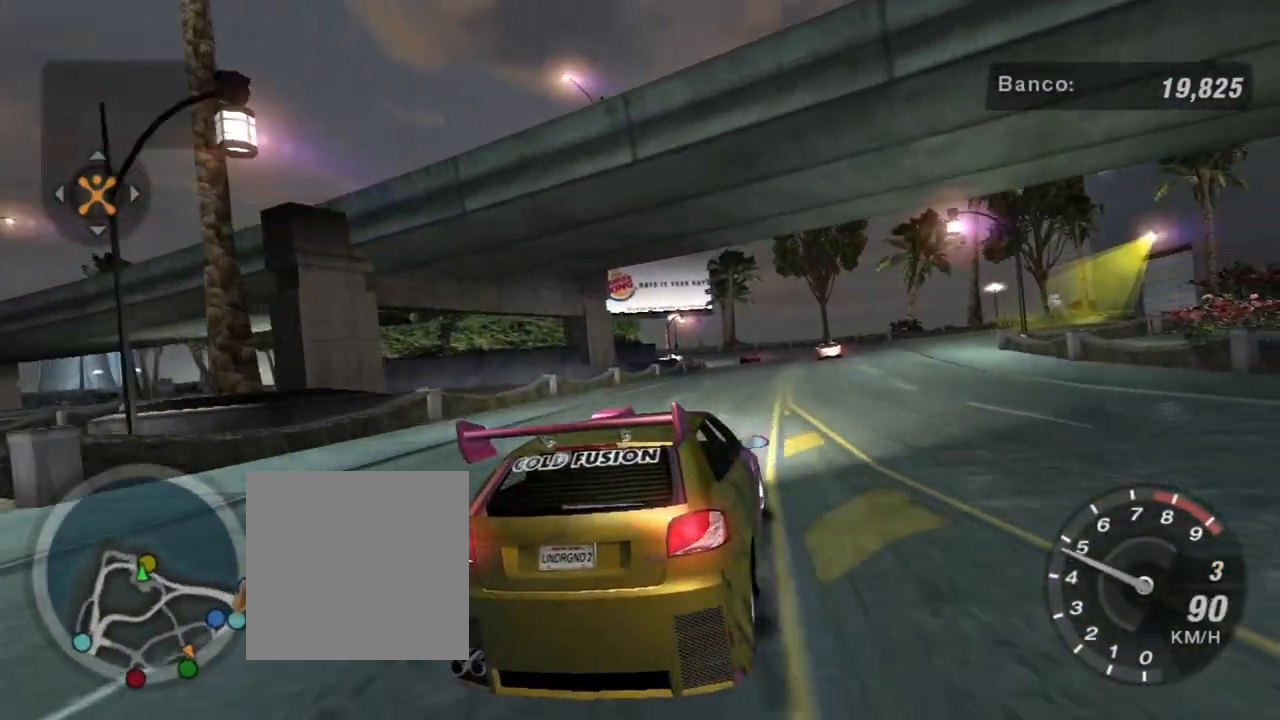
{"buttons": ["R2"], "left_stick": "center", "right_stick": "center", "events": [[101, "left_stick", "center"], [167, "left_stick", "up-right"], [401, "left_stick", "center"]]}
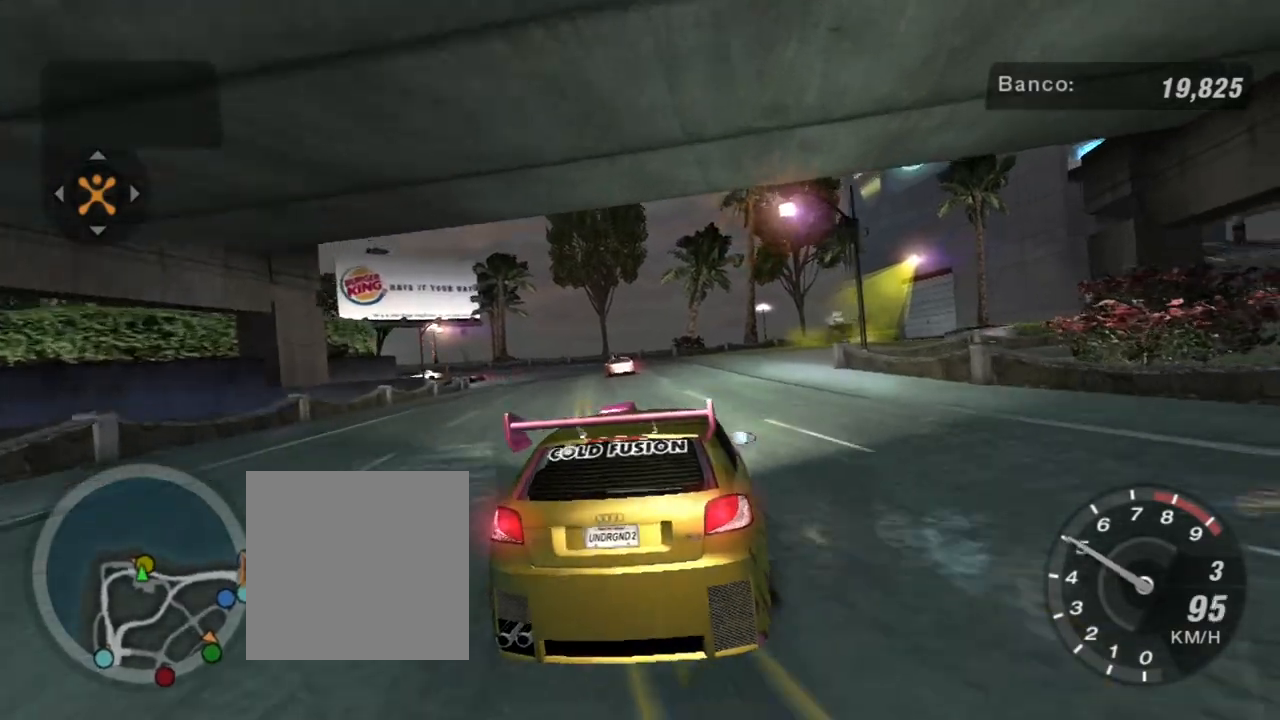
{"buttons": ["R3"], "left_stick": "right", "right_stick": "center", "events": [[100, "R2", "up"], [100, "left_stick", "down-left"], [267, "R3", "down"], [267, "left_stick", "center"], [367, "left_stick", "right"]]}
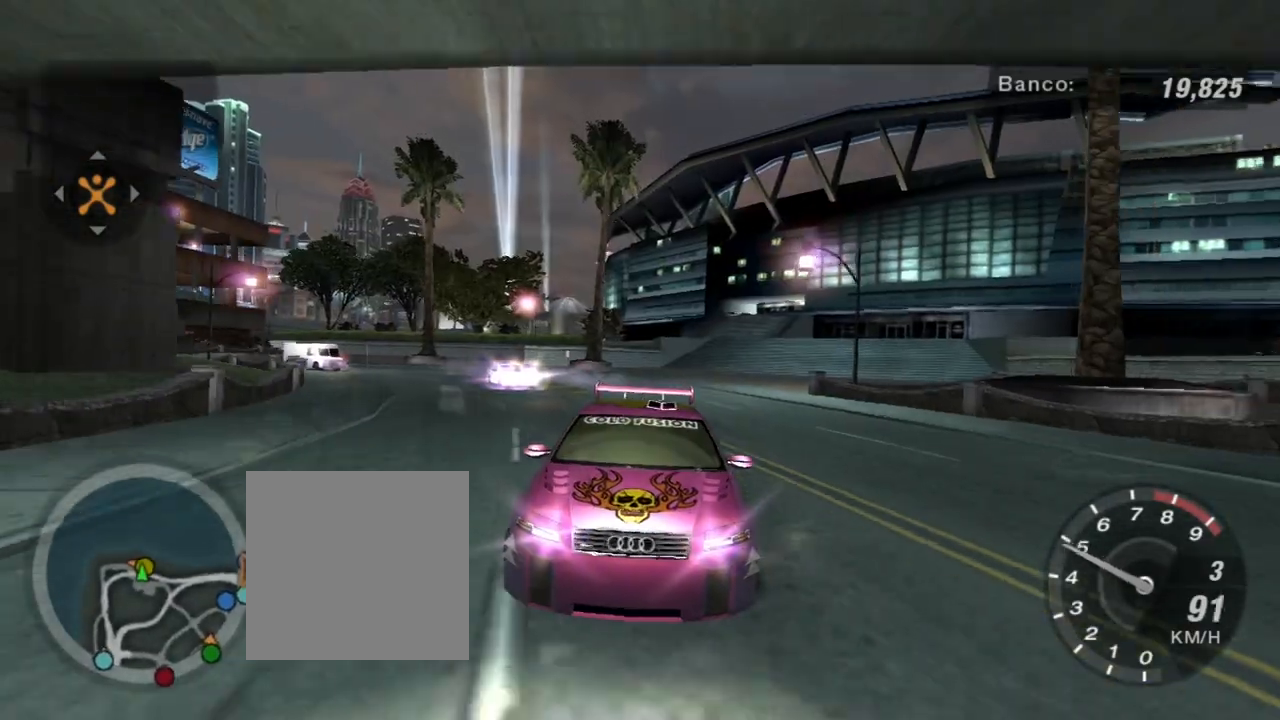
{"buttons": [], "left_stick": "center", "right_stick": "center", "events": [[200, "left_stick", "center"], [500, "R3", "up"]]}
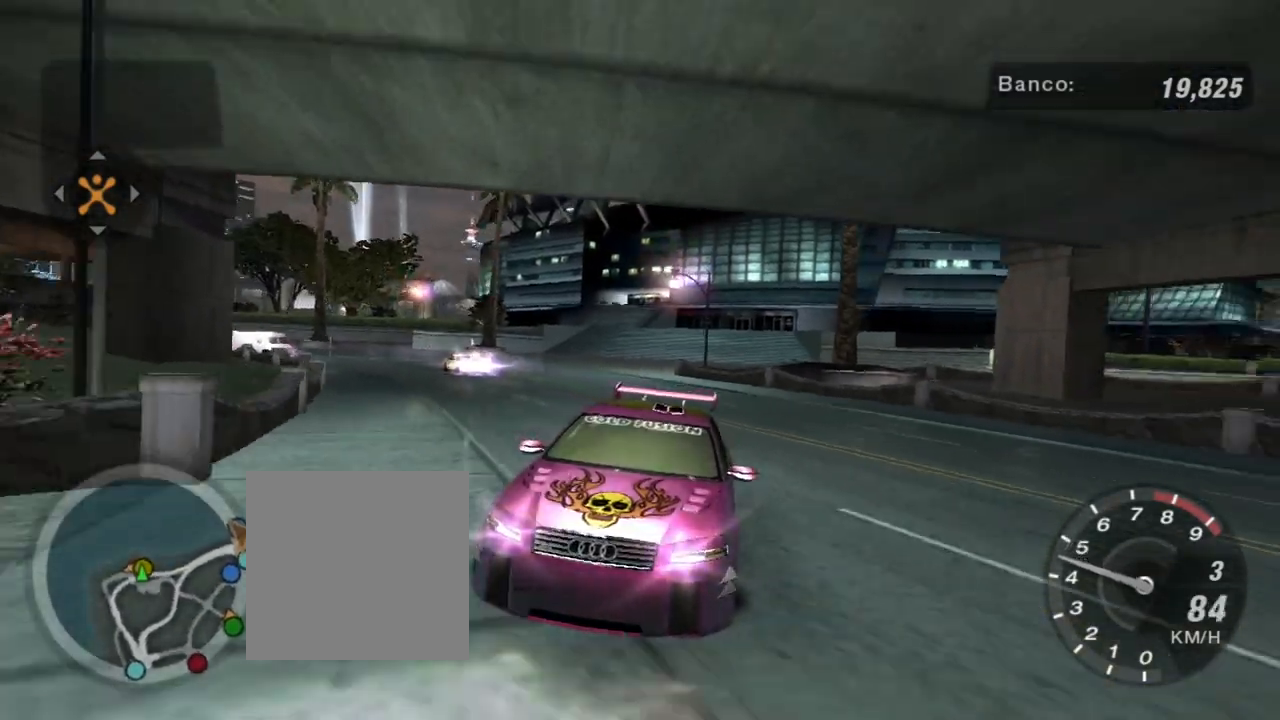
{"buttons": ["L2"], "left_stick": "center", "right_stick": "center", "events": [[67, "L2", "down"]]}
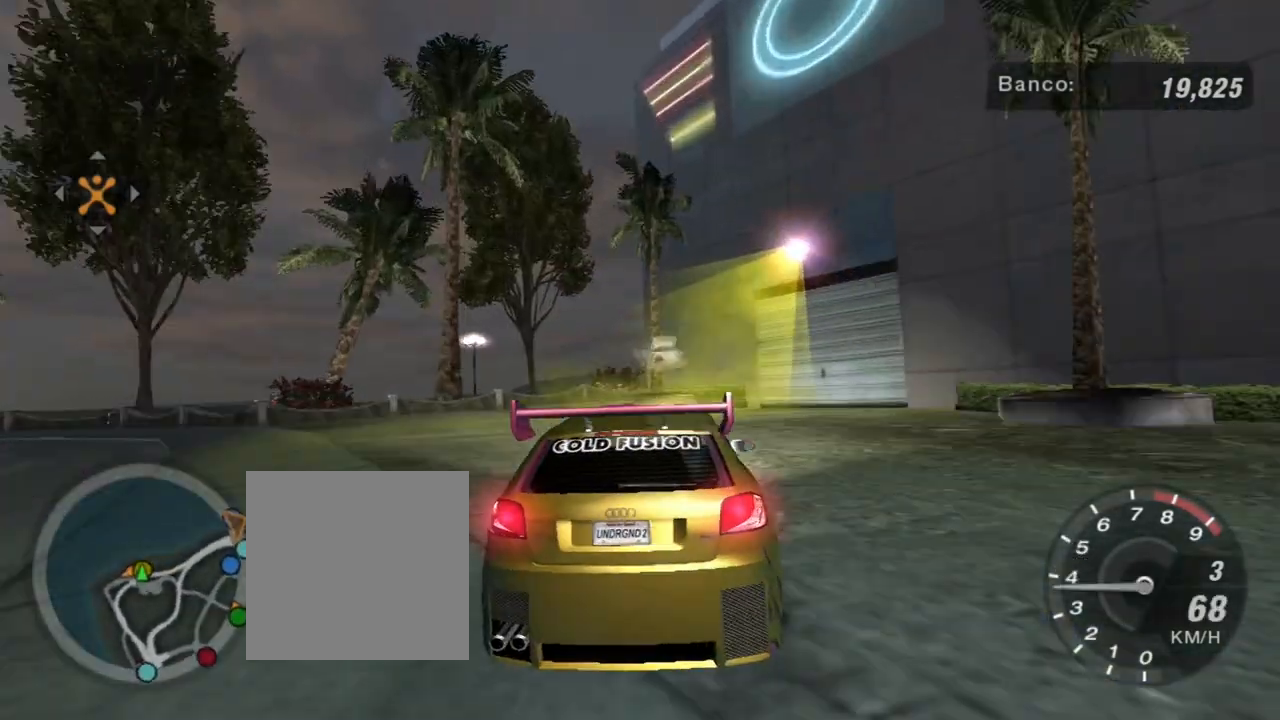
{"buttons": ["L2"], "left_stick": "center", "right_stick": "center", "events": [[67, "left_stick", "right"], [201, "L2", "up"], [201, "left_stick", "center"], [434, "L2", "down"]]}
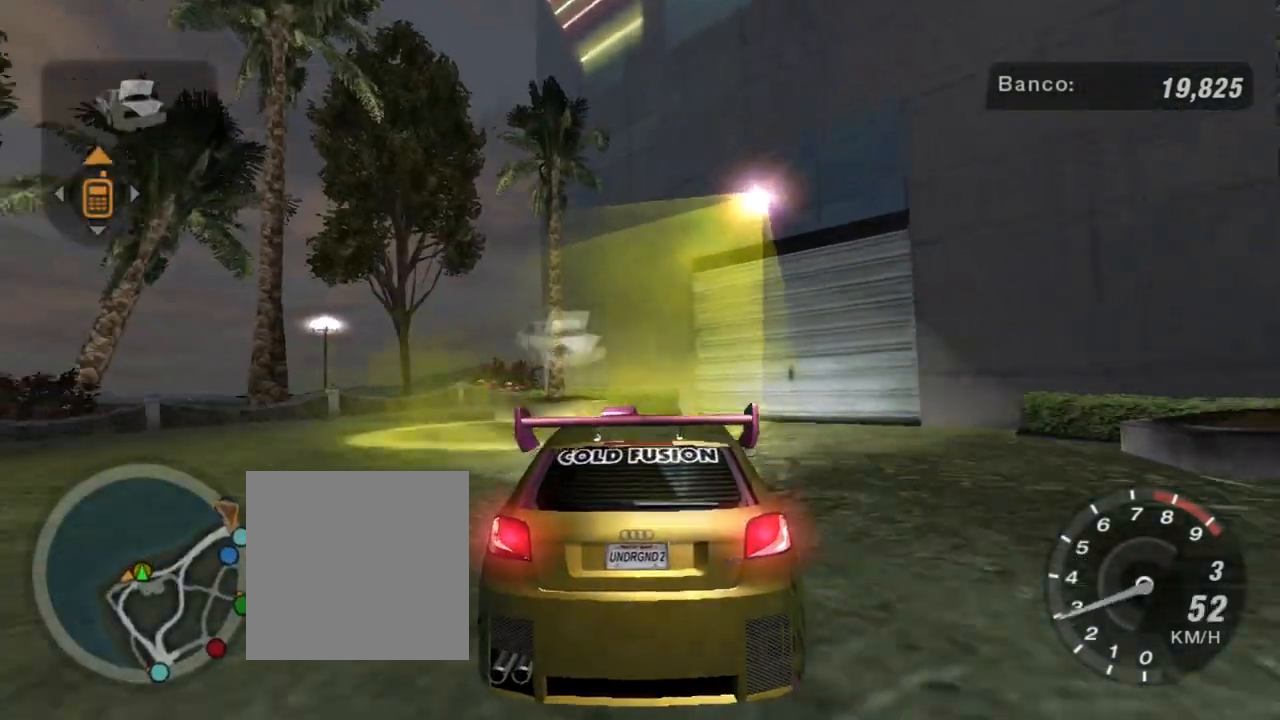
{"buttons": ["L2"], "left_stick": "down-left", "right_stick": "center", "events": [[300, "left_stick", "down-left"]]}
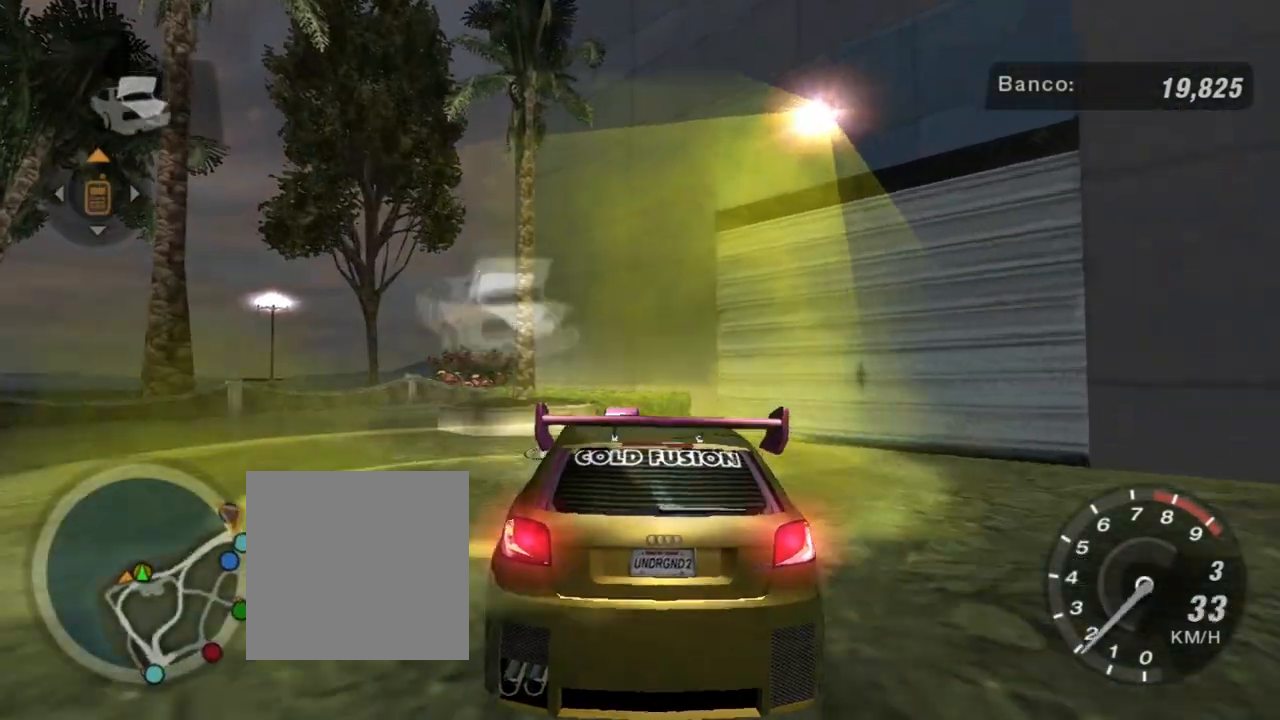
{"buttons": ["L2"], "left_stick": "down-left", "right_stick": "center", "events": []}
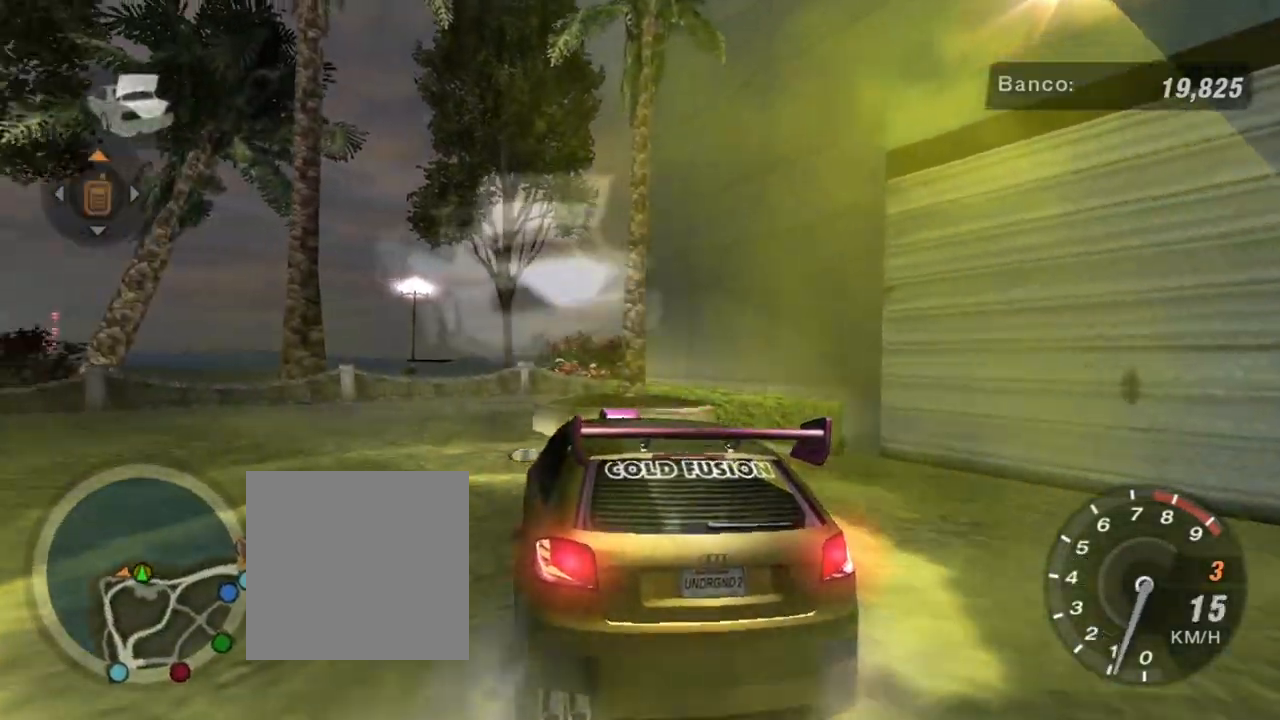
{"buttons": ["L2"], "left_stick": "down-left", "right_stick": "center", "events": [[234, "L2", "up"], [434, "L2", "down"]]}
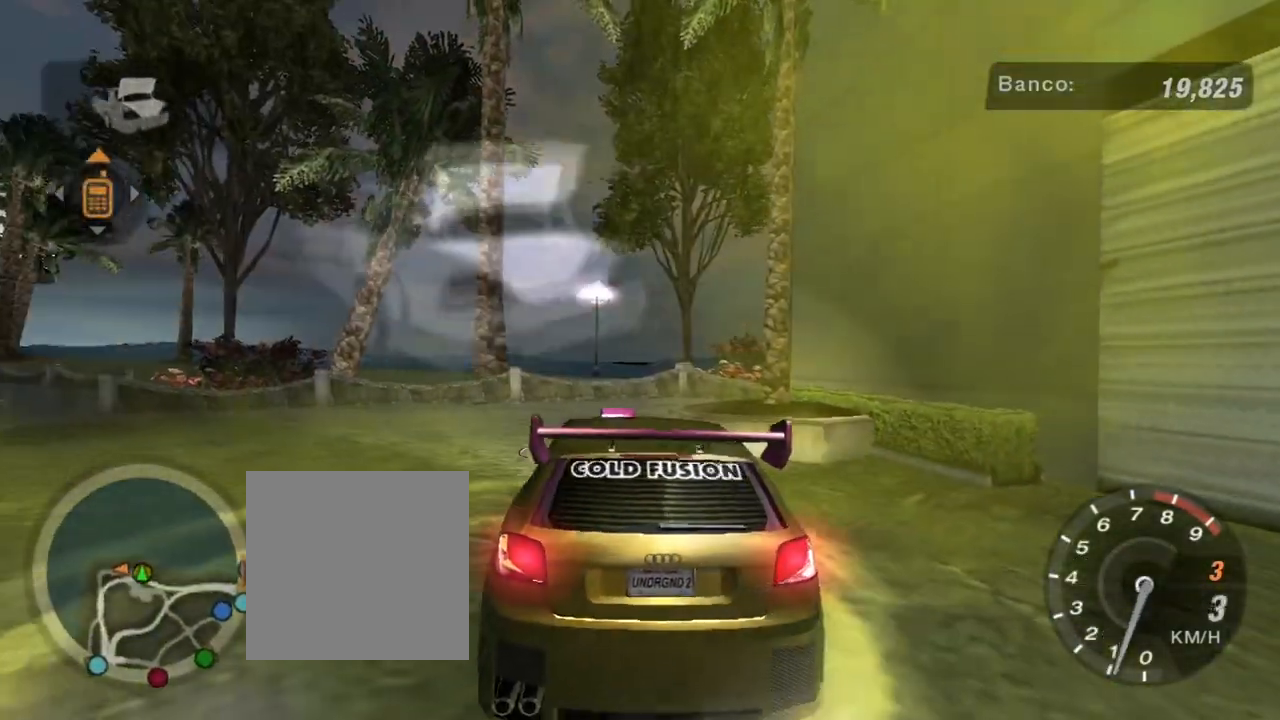
{"buttons": [], "left_stick": "center", "right_stick": "center", "events": [[133, "L2", "up"], [133, "left_stick", "center"]]}